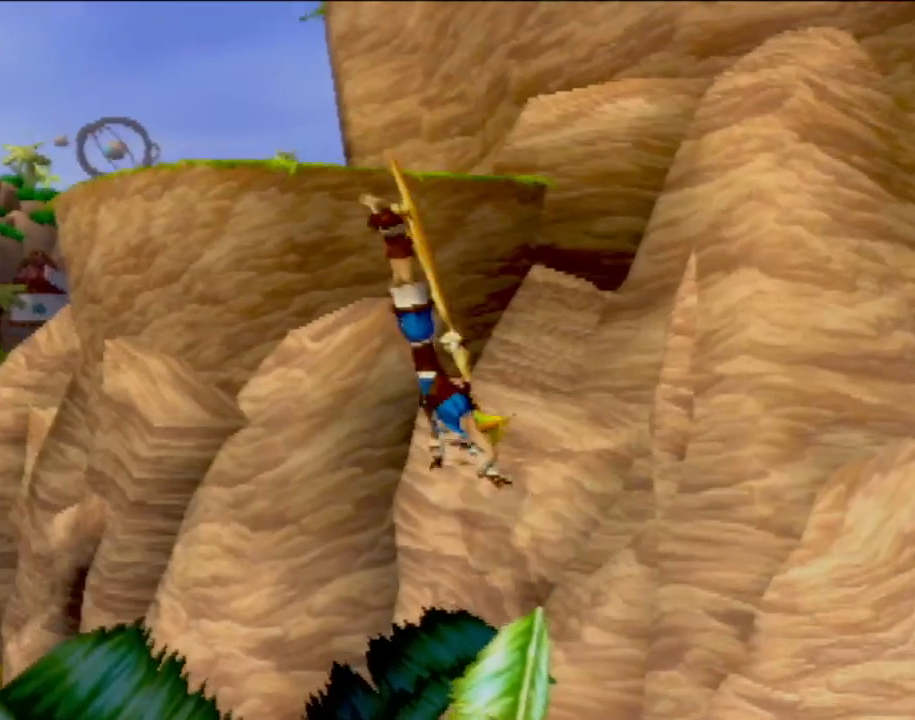
Gameplay with a controller (PlayStation layout); each line is a JSON object with the inputs held at the frame after it. "events" lists button and stick changes between this image and that frame as [ms after this image, input, new state], when the widget could be followed in between. Not read: L3 R3 right_stick.
{"buttons": ["CROSS"], "left_stick": "up", "events": [[67, "SQUARE", "up"], [150, "CROSS", "down"], [384, "left_stick", "up"]]}
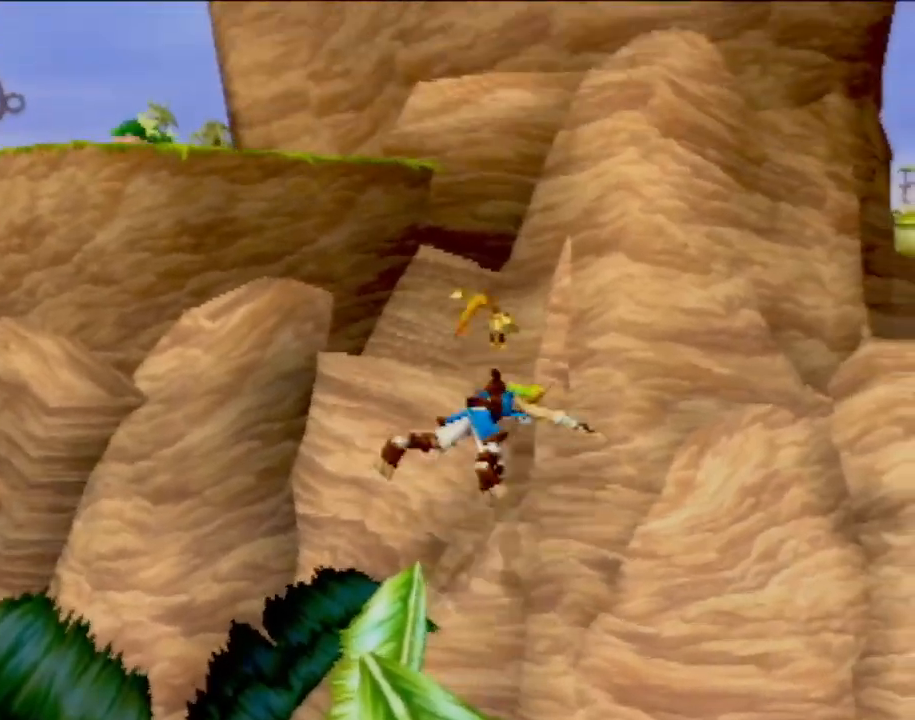
{"buttons": ["CROSS"], "left_stick": "up", "events": [[83, "left_stick", "up-left"], [216, "CROSS", "up"], [250, "CROSS", "down"], [283, "left_stick", "up"]]}
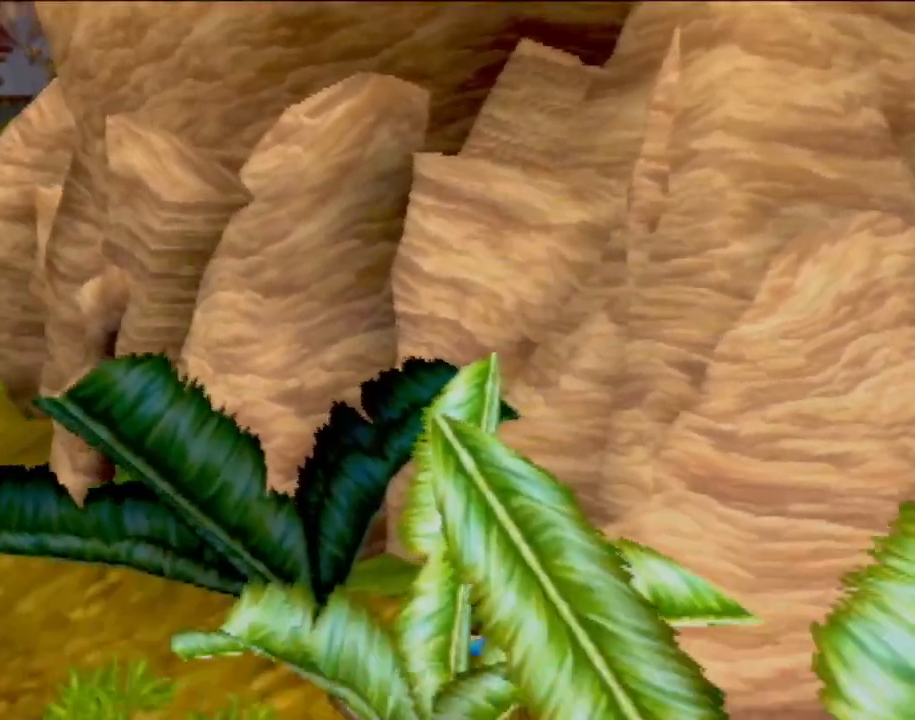
{"buttons": ["CROSS"], "left_stick": "up", "events": [[250, "CROSS", "up"], [284, "CROSS", "down"]]}
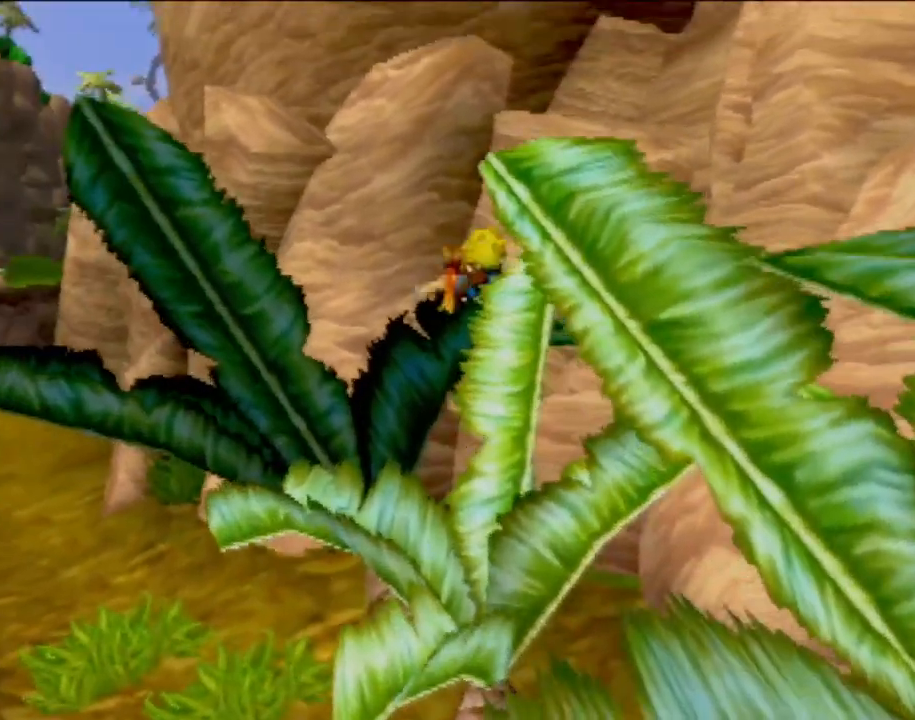
{"buttons": ["SQUARE"], "left_stick": "up-right", "events": [[83, "CROSS", "up"], [83, "left_stick", "up-right"], [183, "SQUARE", "down"]]}
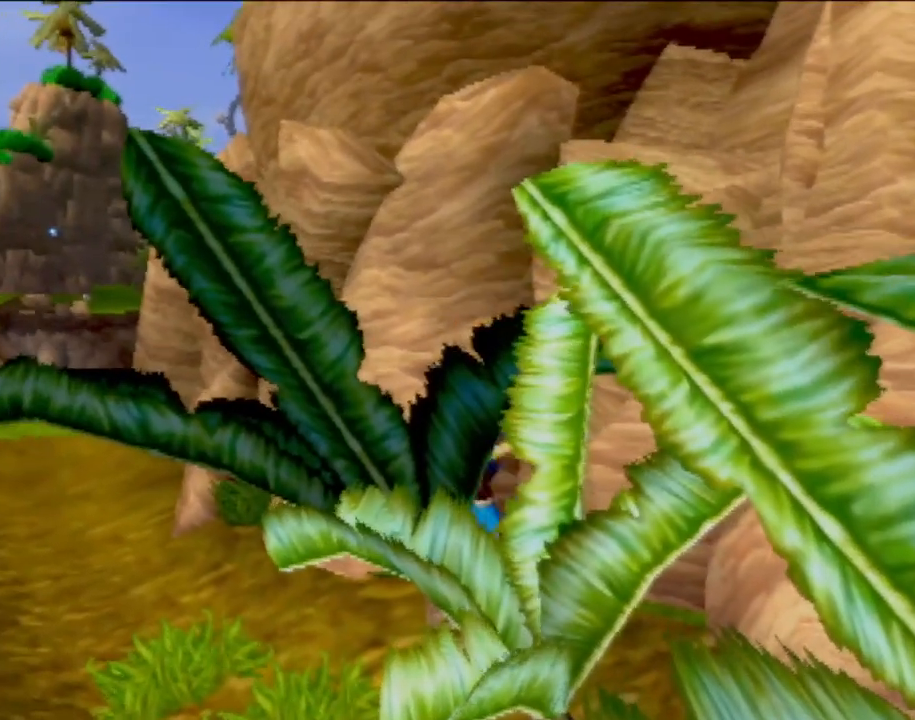
{"buttons": [], "left_stick": "up-right", "events": [[67, "SQUARE", "up"], [67, "left_stick", "center"], [134, "CROSS", "down"], [217, "left_stick", "up-right"], [451, "CROSS", "up"]]}
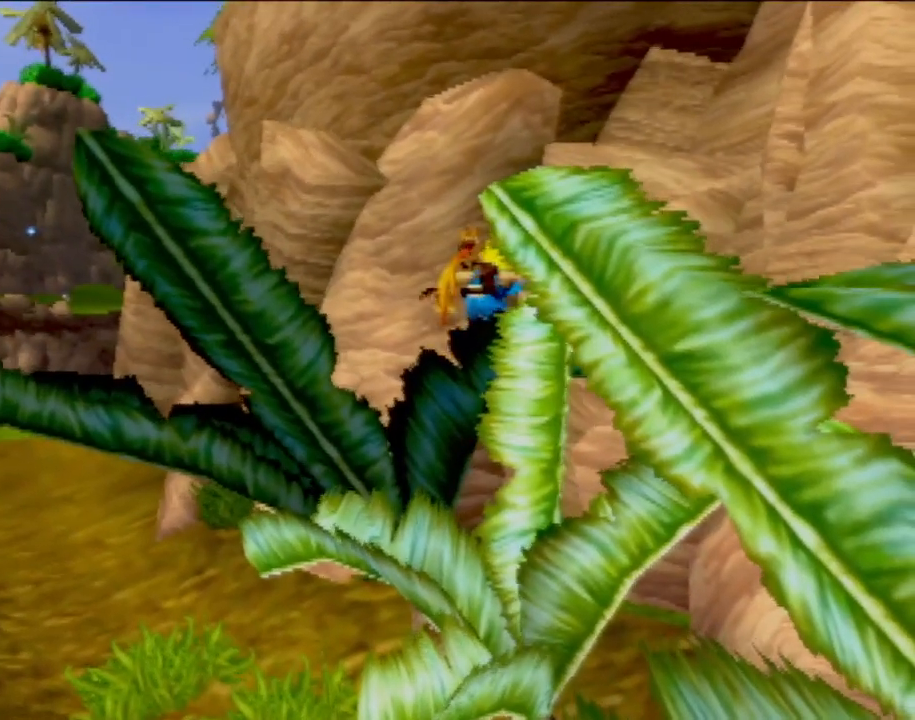
{"buttons": ["SQUARE"], "left_stick": "up-right", "events": [[16, "CROSS", "down"], [216, "CROSS", "up"], [266, "SQUARE", "down"]]}
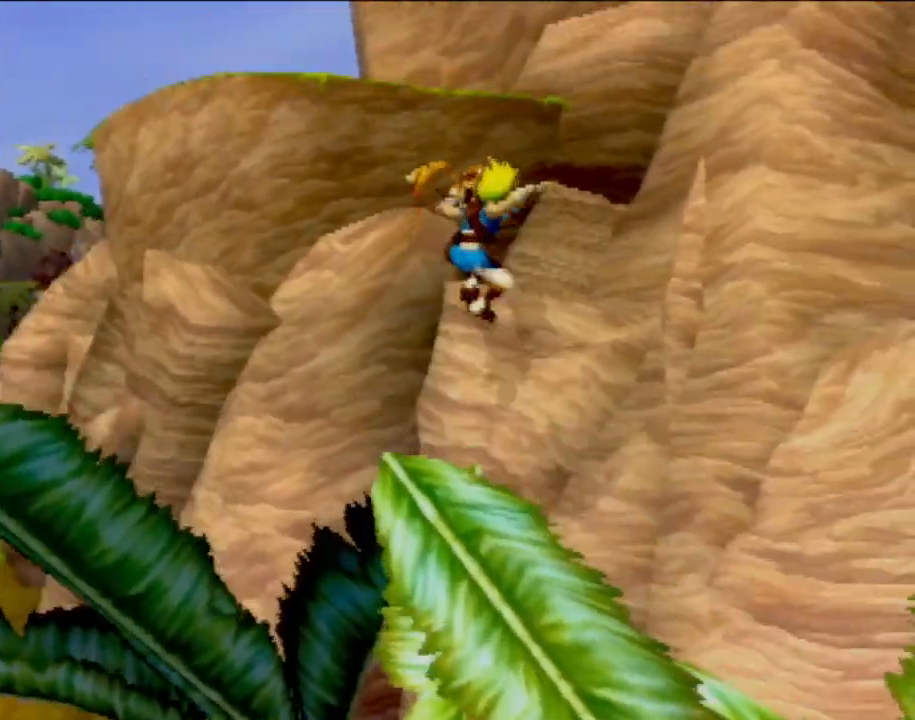
{"buttons": [], "left_stick": "center", "events": [[134, "SQUARE", "up"], [217, "SQUARE", "down"], [284, "SQUARE", "up"], [400, "left_stick", "center"]]}
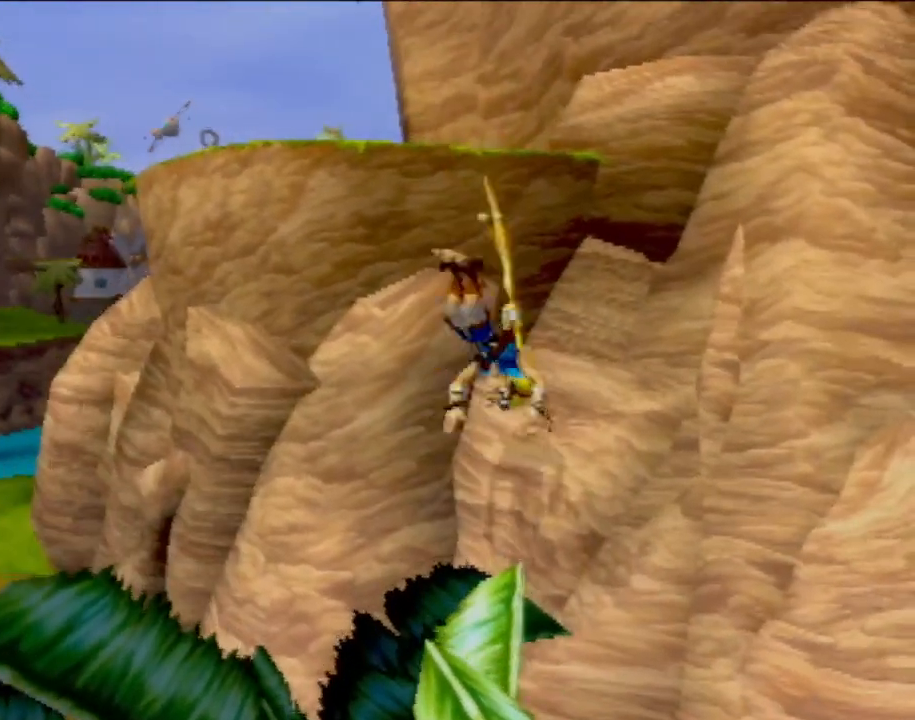
{"buttons": ["CROSS"], "left_stick": "up-right", "events": [[50, "CROSS", "down"], [116, "left_stick", "up-right"]]}
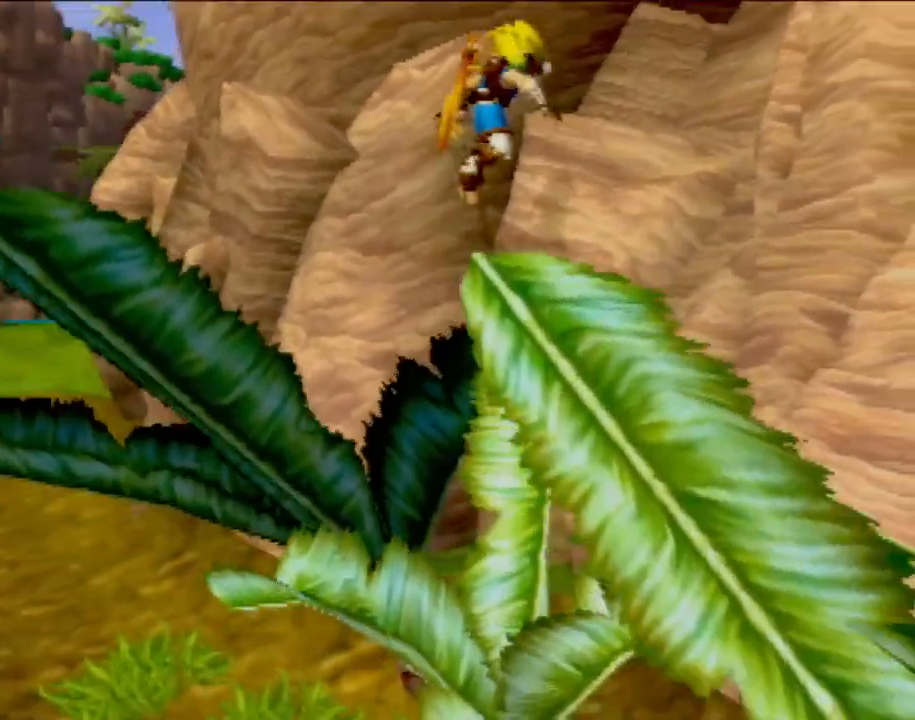
{"buttons": [], "left_stick": "up-right", "events": [[217, "CROSS", "up"], [250, "SQUARE", "down"], [284, "left_stick", "up"], [501, "SQUARE", "up"], [501, "left_stick", "up-right"]]}
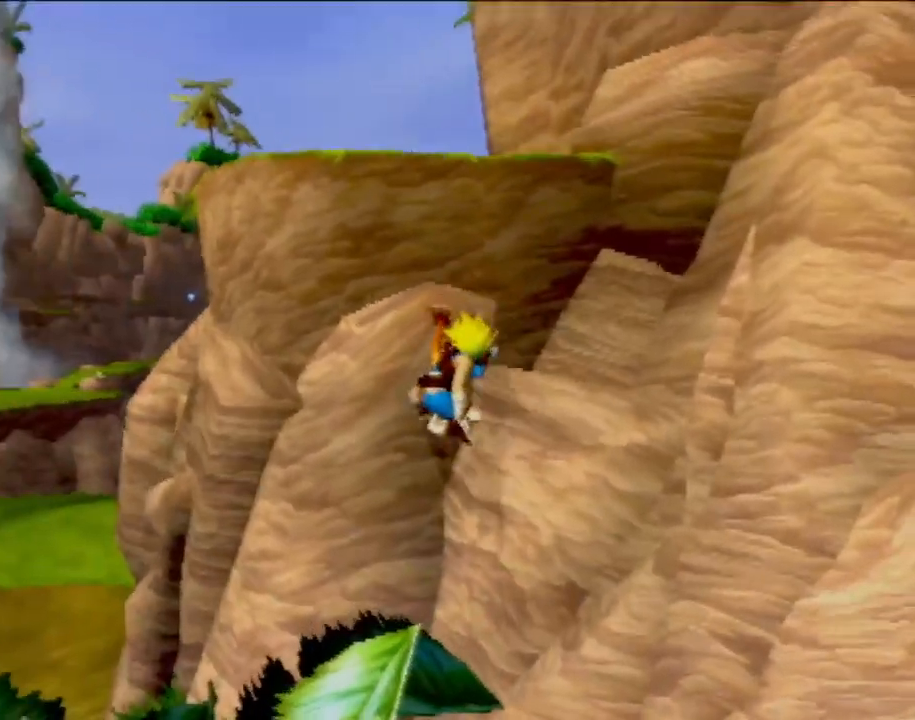
{"buttons": ["CROSS"], "left_stick": "up-right", "events": [[150, "left_stick", "right"], [333, "left_stick", "center"], [433, "CROSS", "down"], [433, "left_stick", "up-right"]]}
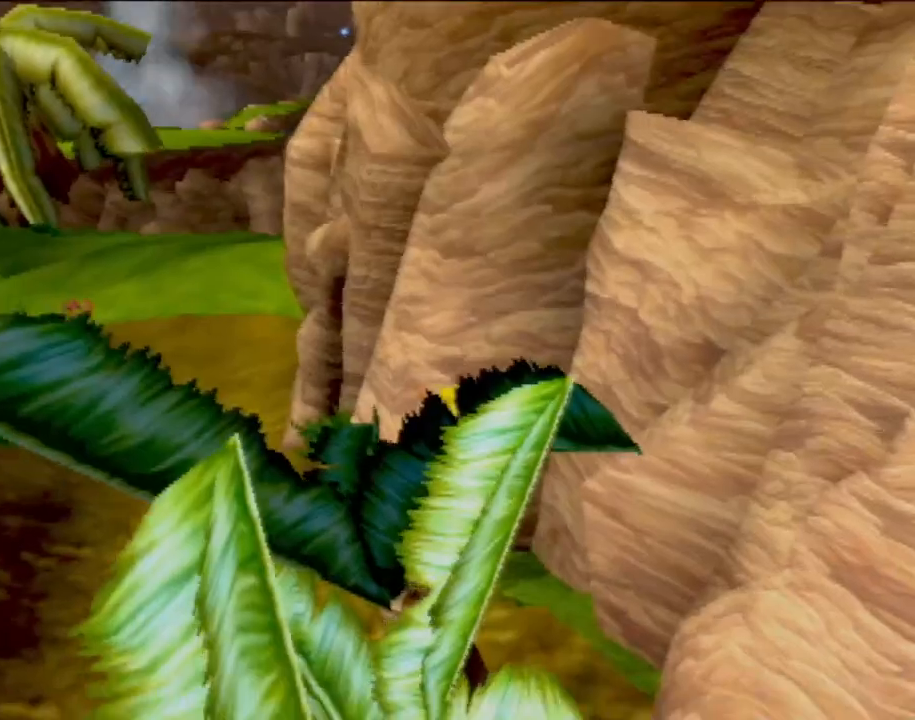
{"buttons": [], "left_stick": "up-right", "events": [[167, "CROSS", "up"], [250, "CROSS", "down"], [467, "CROSS", "up"]]}
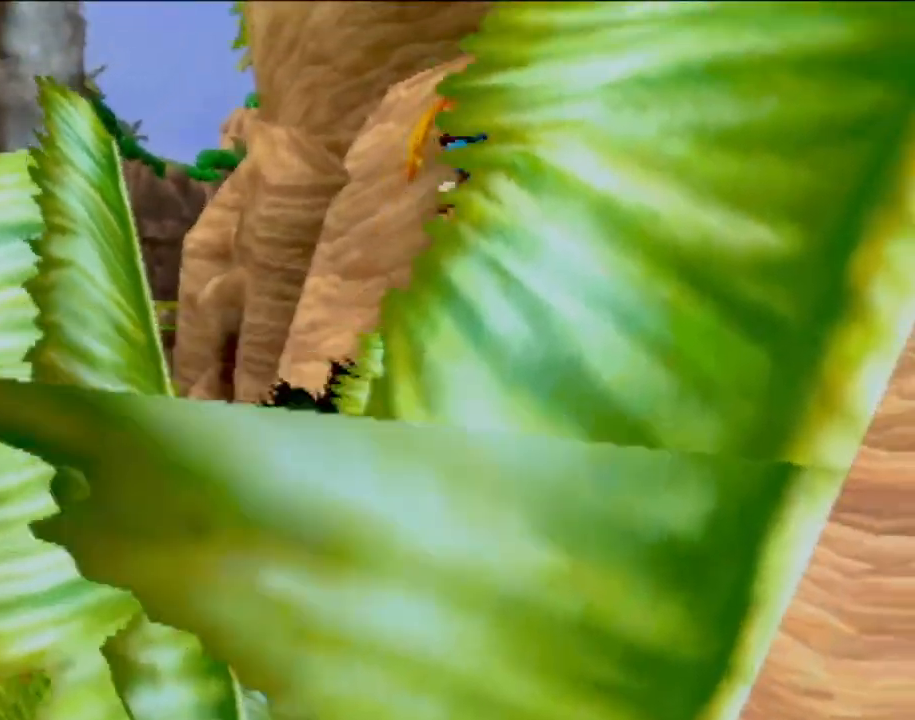
{"buttons": ["CROSS"], "left_stick": "up-right", "events": [[33, "SQUARE", "down"], [317, "SQUARE", "up"], [383, "CROSS", "down"]]}
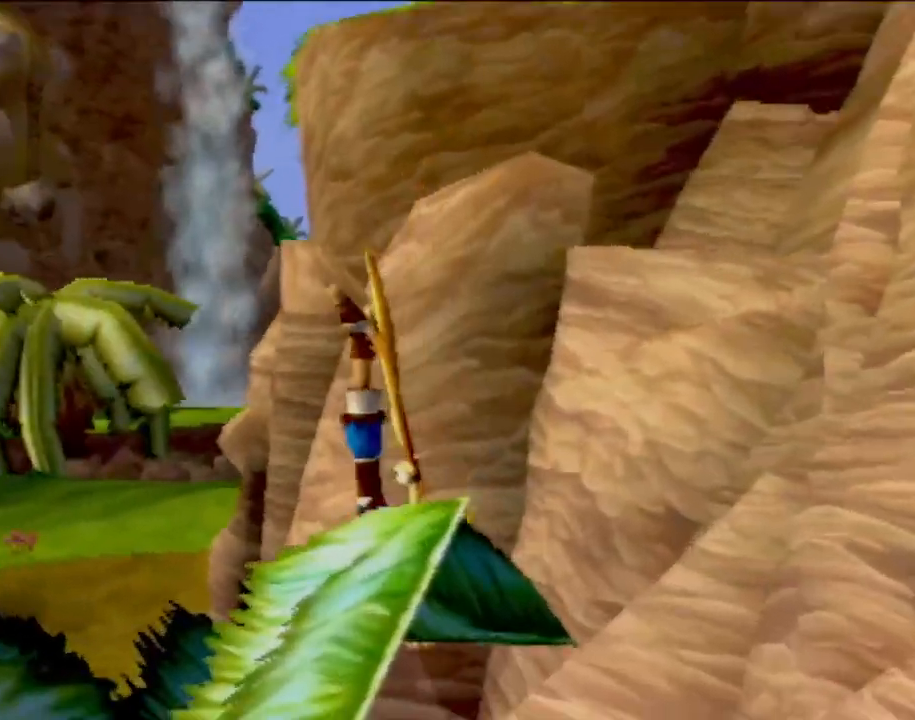
{"buttons": ["CROSS"], "left_stick": "right", "events": [[83, "left_stick", "right"]]}
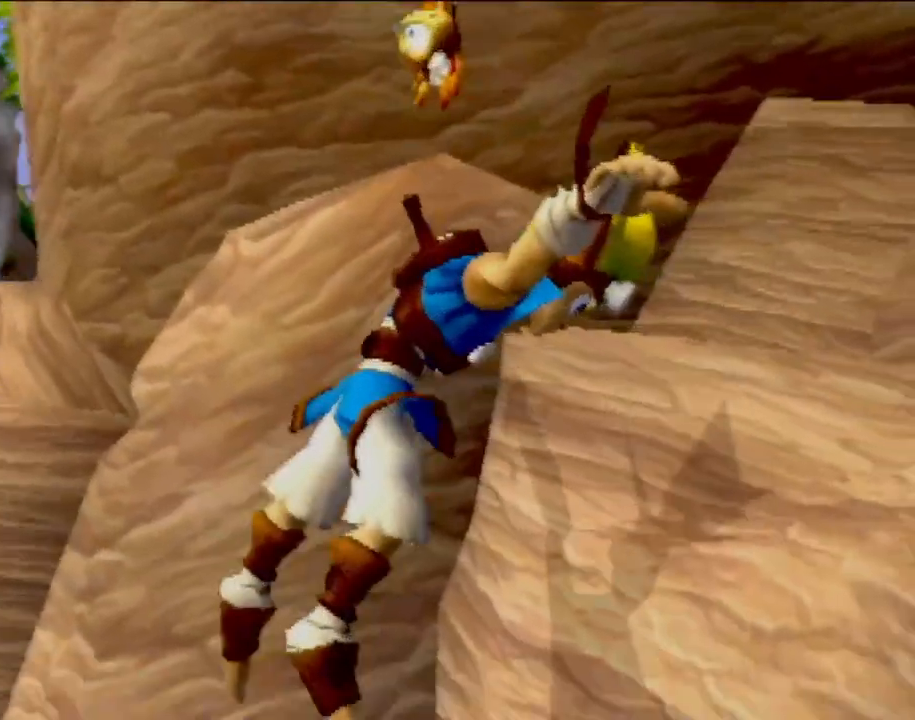
{"buttons": ["CROSS"], "left_stick": "up-right", "events": [[33, "left_stick", "up-right"], [83, "CROSS", "up"], [166, "SQUARE", "down"], [400, "SQUARE", "up"], [467, "CROSS", "down"]]}
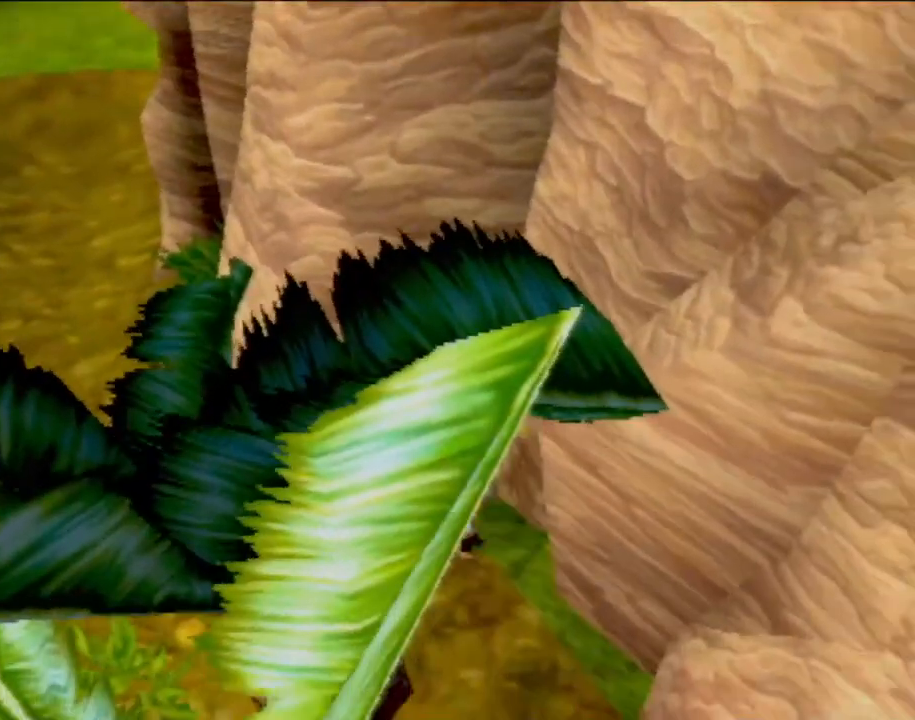
{"buttons": ["CROSS"], "left_stick": "up-right", "events": [[117, "left_stick", "up"], [234, "CROSS", "up"], [334, "CROSS", "down"], [334, "left_stick", "up-right"]]}
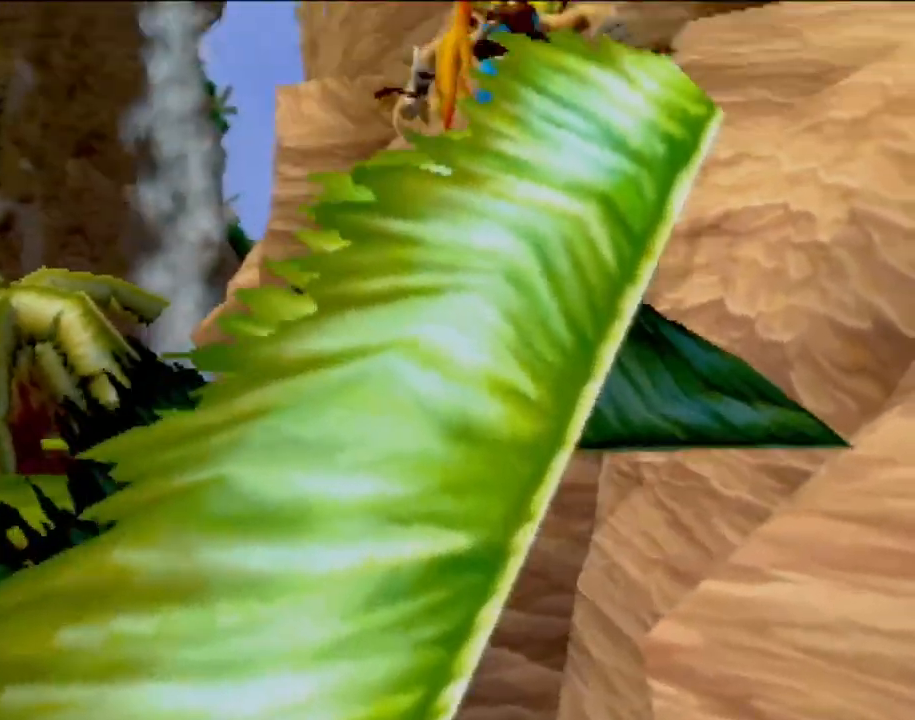
{"buttons": [], "left_stick": "up-right", "events": [[83, "CROSS", "up"], [133, "SQUARE", "down"], [483, "SQUARE", "up"]]}
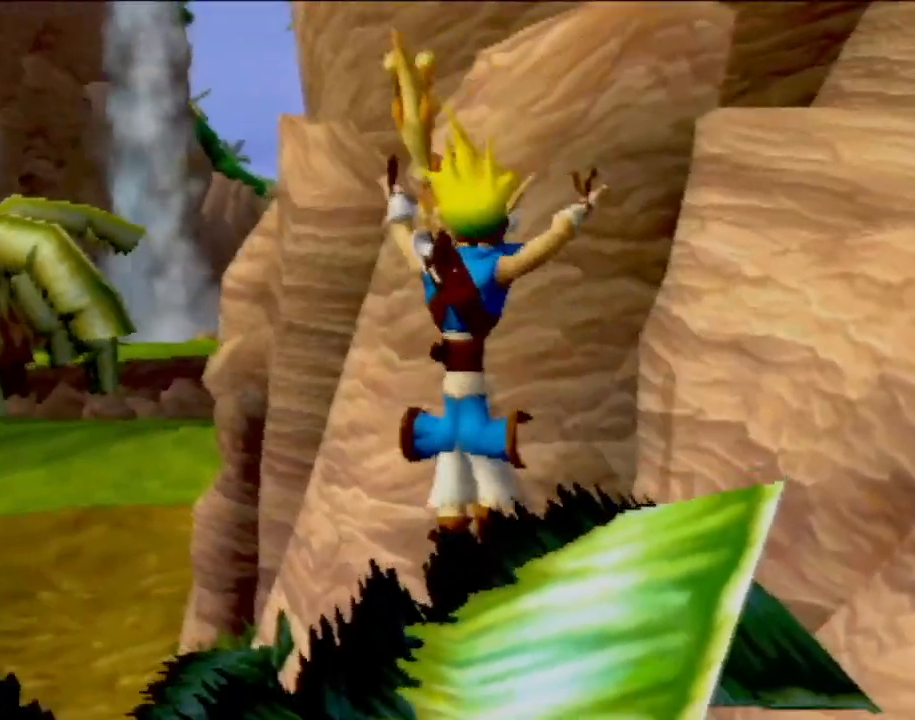
{"buttons": [], "left_stick": "up-right", "events": [[150, "left_stick", "center"], [234, "CROSS", "down"], [267, "left_stick", "up-right"], [501, "CROSS", "up"]]}
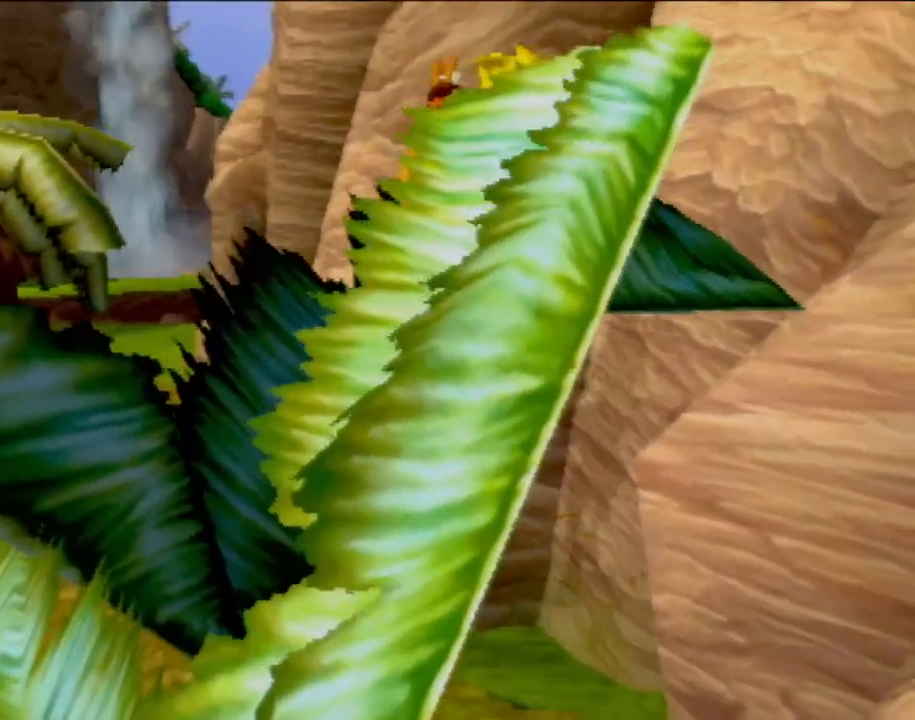
{"buttons": ["SQUARE"], "left_stick": "up-right", "events": [[83, "CROSS", "down"], [300, "CROSS", "up"], [350, "SQUARE", "down"]]}
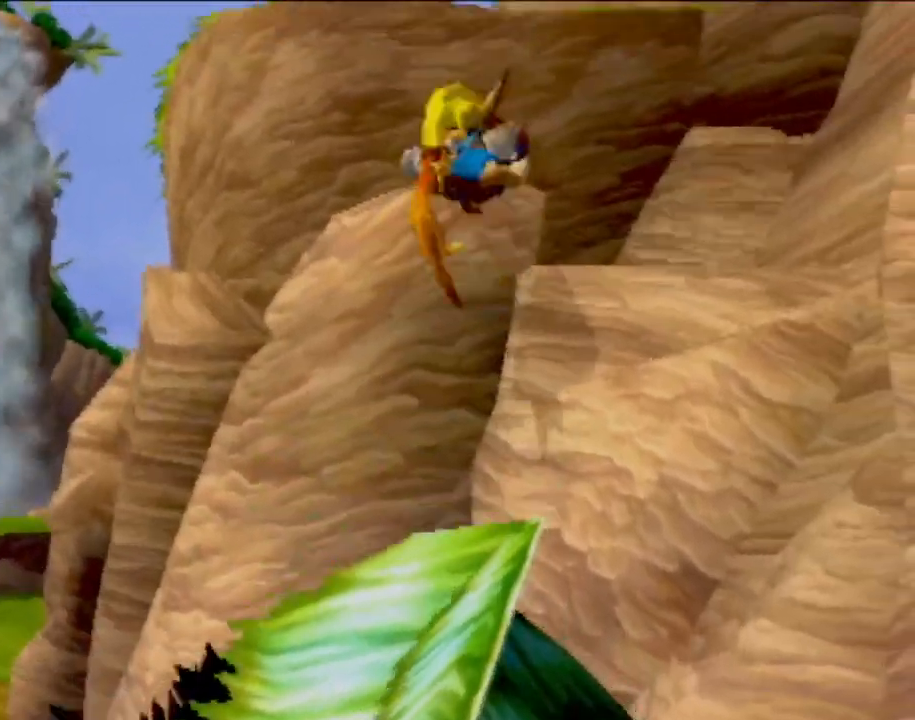
{"buttons": ["CROSS"], "left_stick": "up-right", "events": [[184, "SQUARE", "up"], [267, "CROSS", "down"]]}
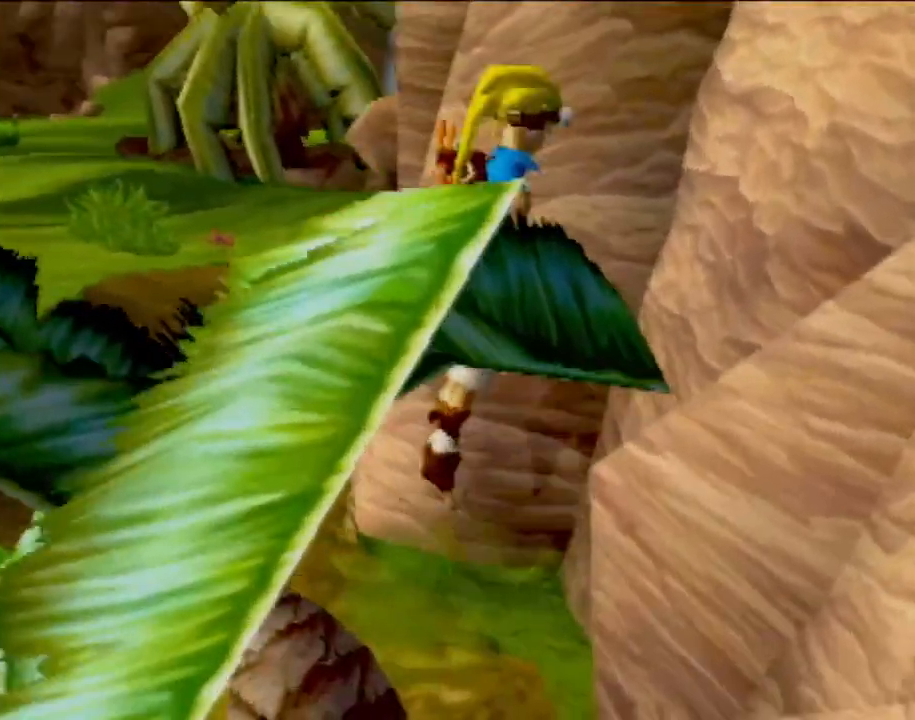
{"buttons": [], "left_stick": "up-right", "events": [[283, "CROSS", "up"], [350, "SQUARE", "down"], [483, "SQUARE", "up"]]}
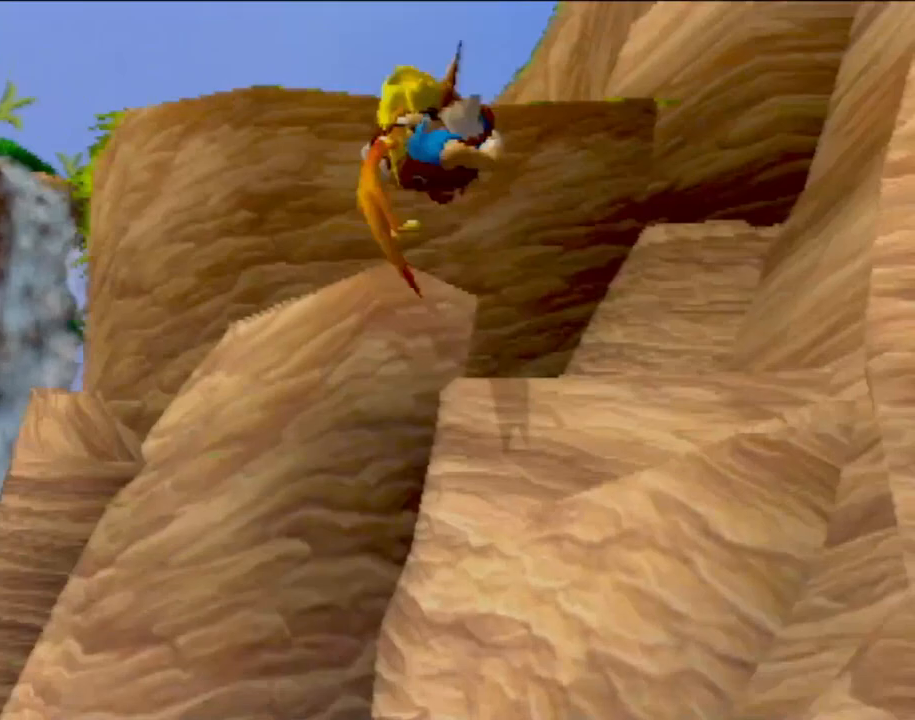
{"buttons": ["CROSS"], "left_stick": "up-right", "events": [[50, "SQUARE", "down"], [167, "SQUARE", "up"], [234, "CROSS", "down"]]}
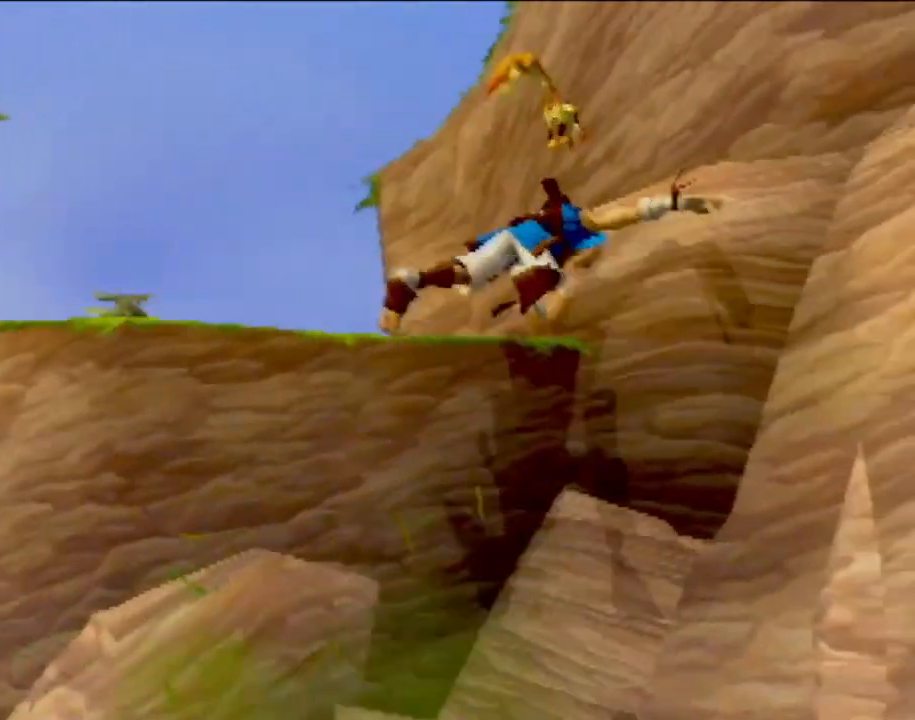
{"buttons": [], "left_stick": "center", "events": [[50, "CROSS", "up"], [83, "left_stick", "up"], [116, "CROSS", "down"], [267, "CROSS", "up"], [333, "CROSS", "down"], [450, "CROSS", "up"], [500, "left_stick", "center"]]}
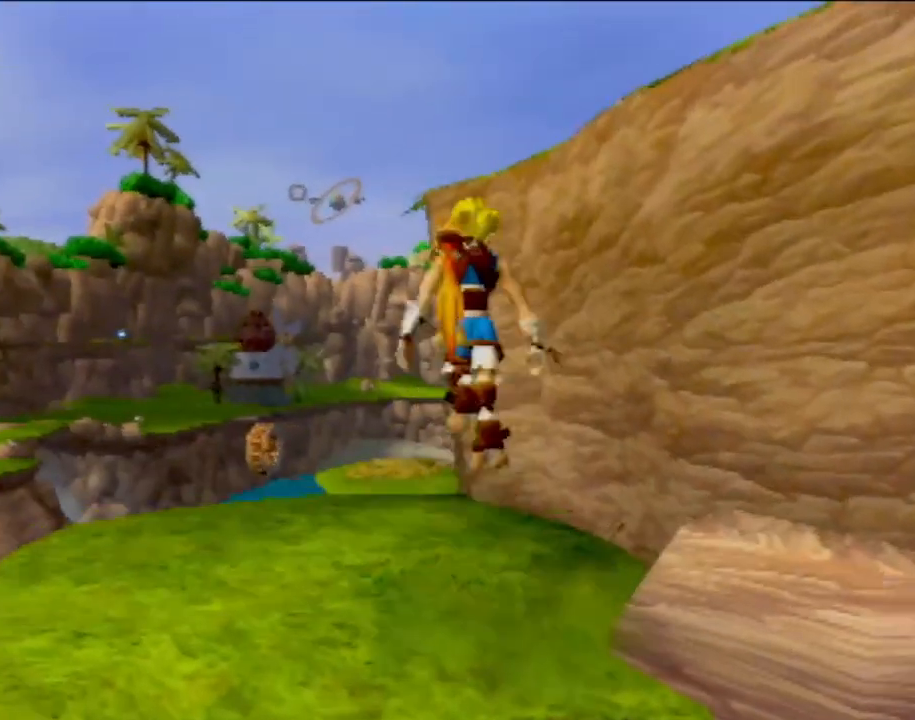
{"buttons": [], "left_stick": "center", "events": []}
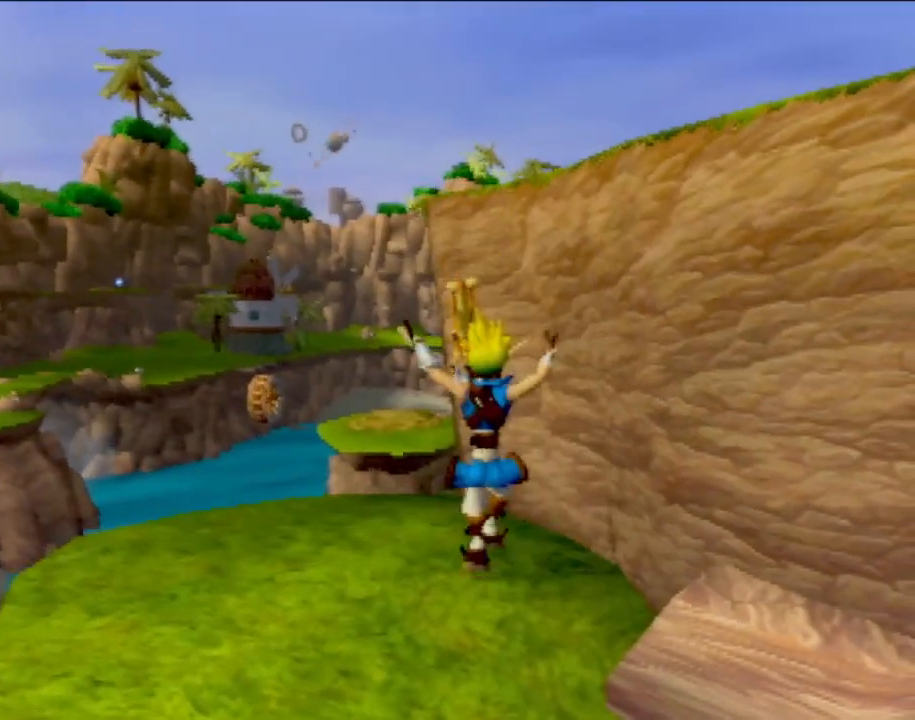
{"buttons": [], "left_stick": "center", "events": []}
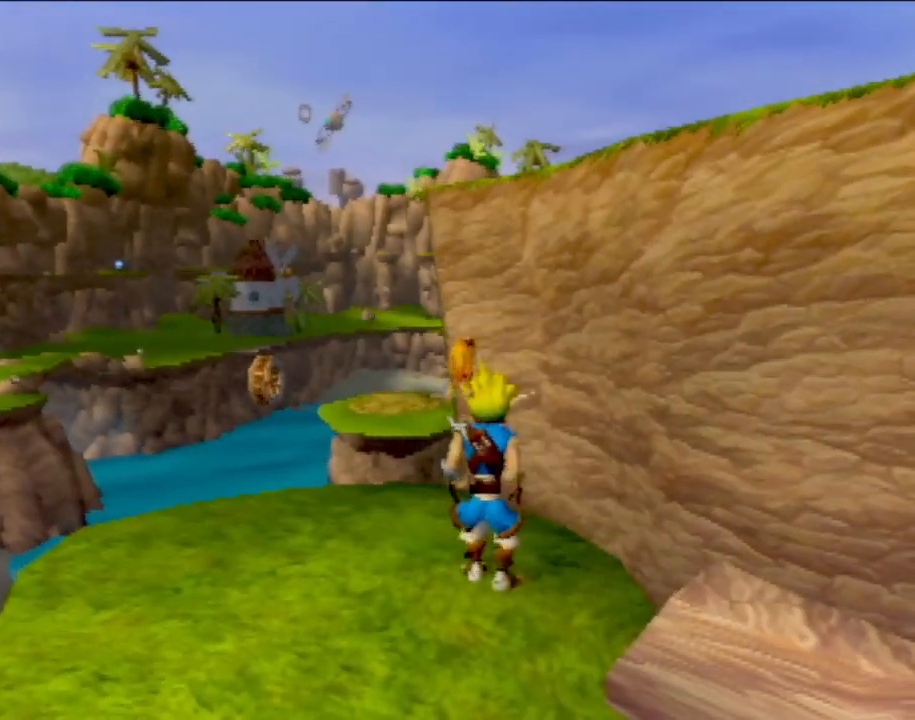
{"buttons": [], "left_stick": "center", "events": []}
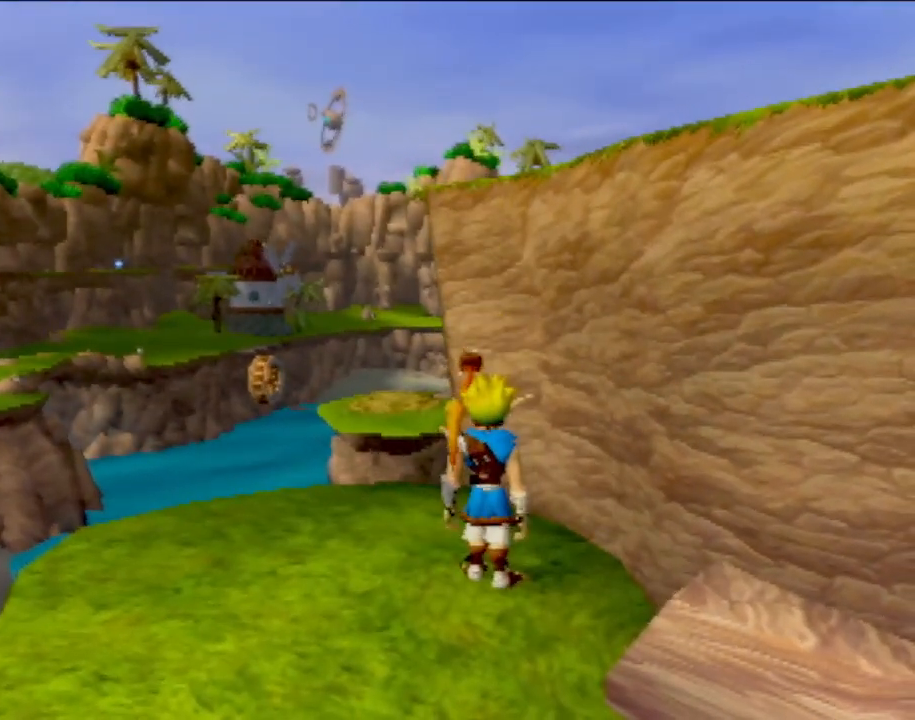
{"buttons": [], "left_stick": "center", "events": [[83, "L1", "down"], [100, "L1", "up"]]}